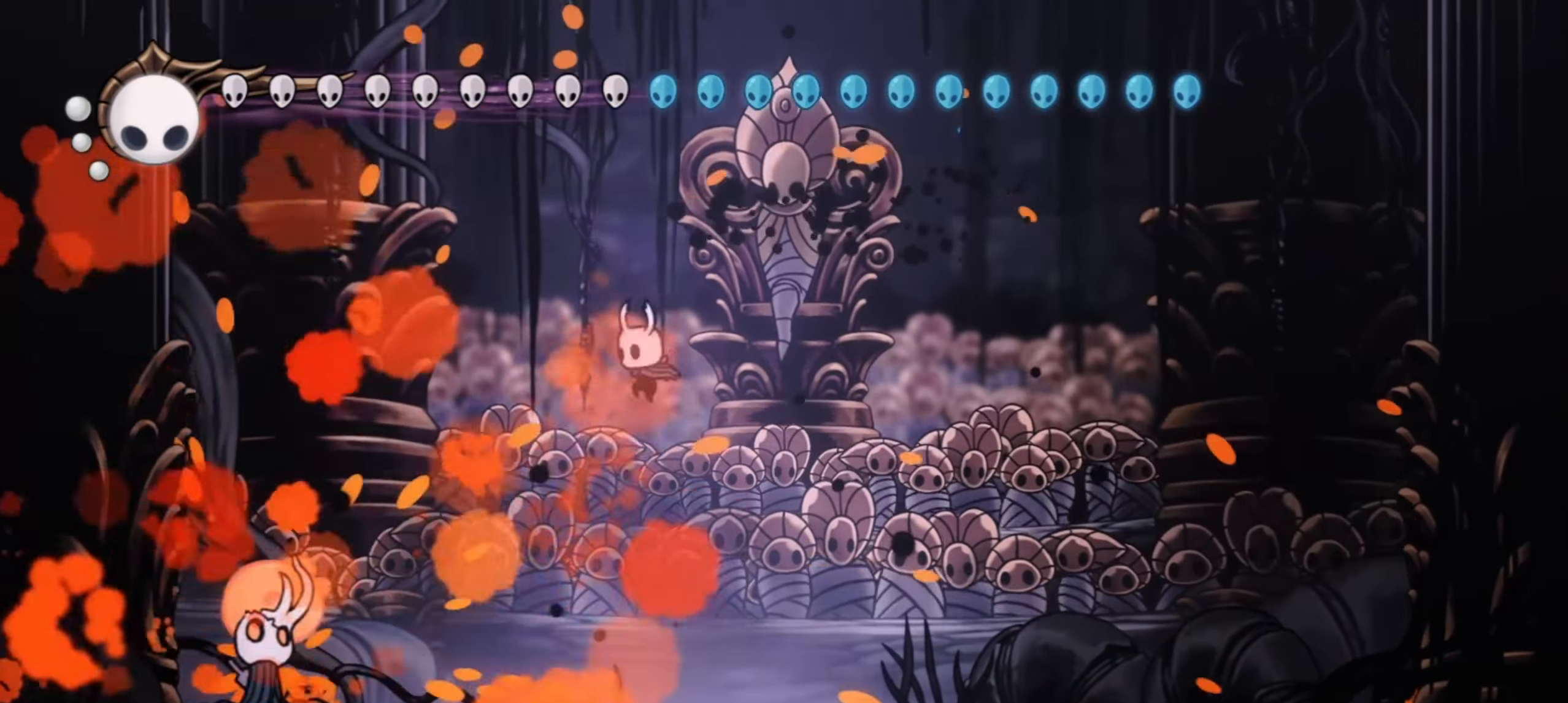
Gameplay with keyboard; each line is a JSON object with the keys held at the frame after it. "events" lists presses ("down") and releases ("up") of "a", "c", "d", "down", "f", "i", "left", "right", "s", "up", "x" and "z" between this image and that frame as [ms after this image, input, new state], when the widget could be followed in between. No other keys are recorded. Mouse input is not recorded.
{"keys": ["left", "x", "z"], "events": [[100, "left", "down"], [150, "a", "down"], [200, "down", "up"], [217, "a", "up"], [283, "z", "down"], [383, "up", "down"], [450, "up", "up"]]}
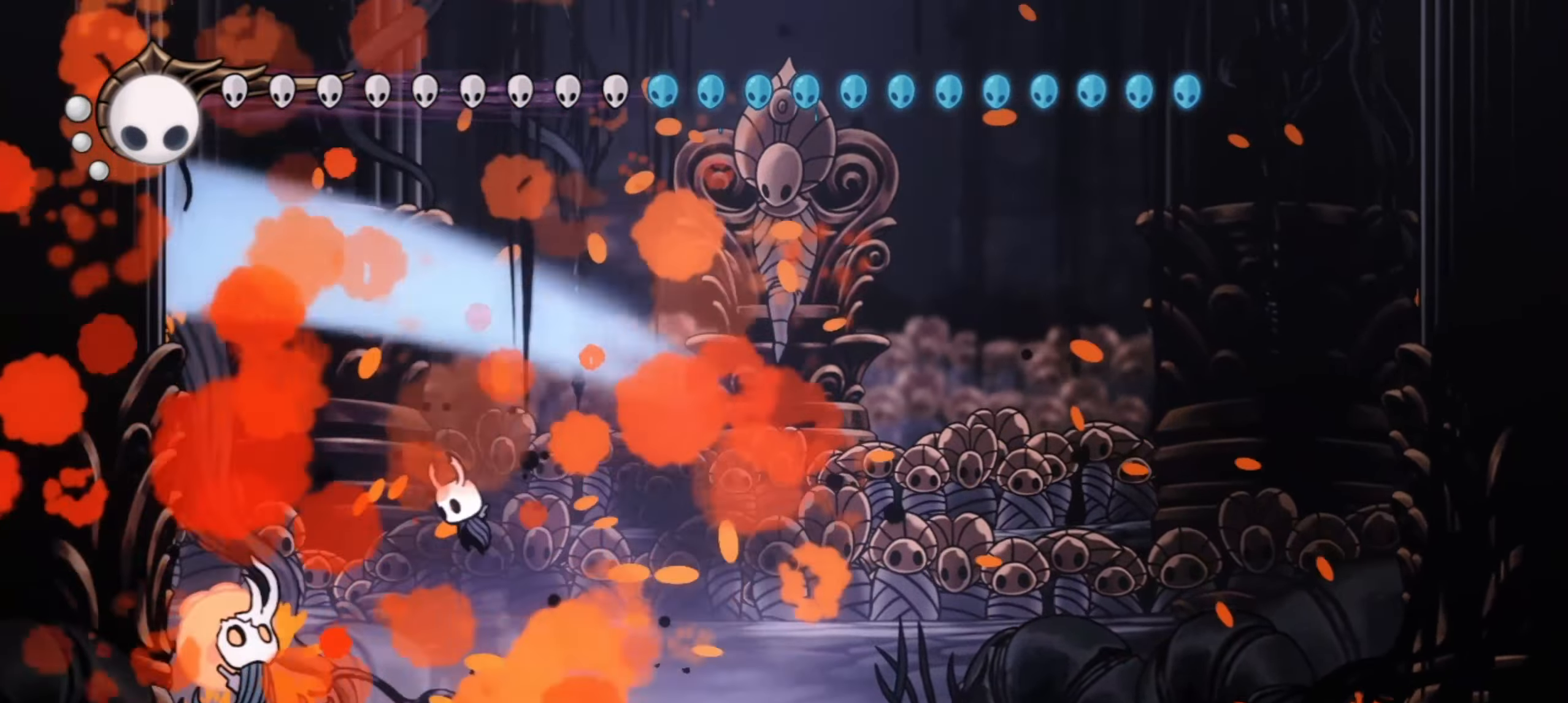
{"keys": ["right", "x"], "events": [[167, "left", "up"], [183, "right", "down"], [350, "z", "up"]]}
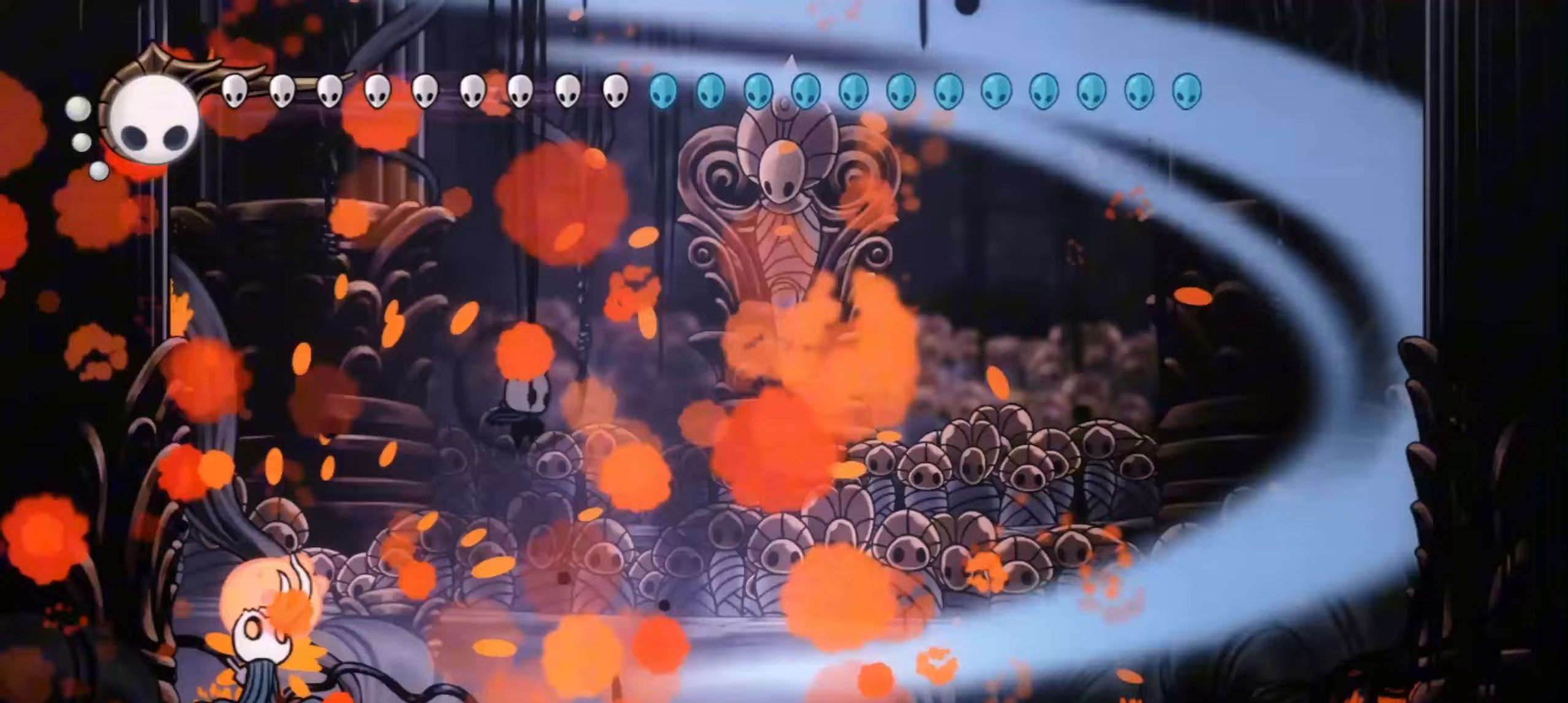
{"keys": ["right", "z"], "events": [[83, "c", "down"], [83, "x", "up"], [283, "x", "down"], [317, "c", "up"], [317, "f", "down"], [317, "x", "up"], [367, "f", "up"], [400, "up", "down"], [500, "up", "up"], [500, "z", "down"]]}
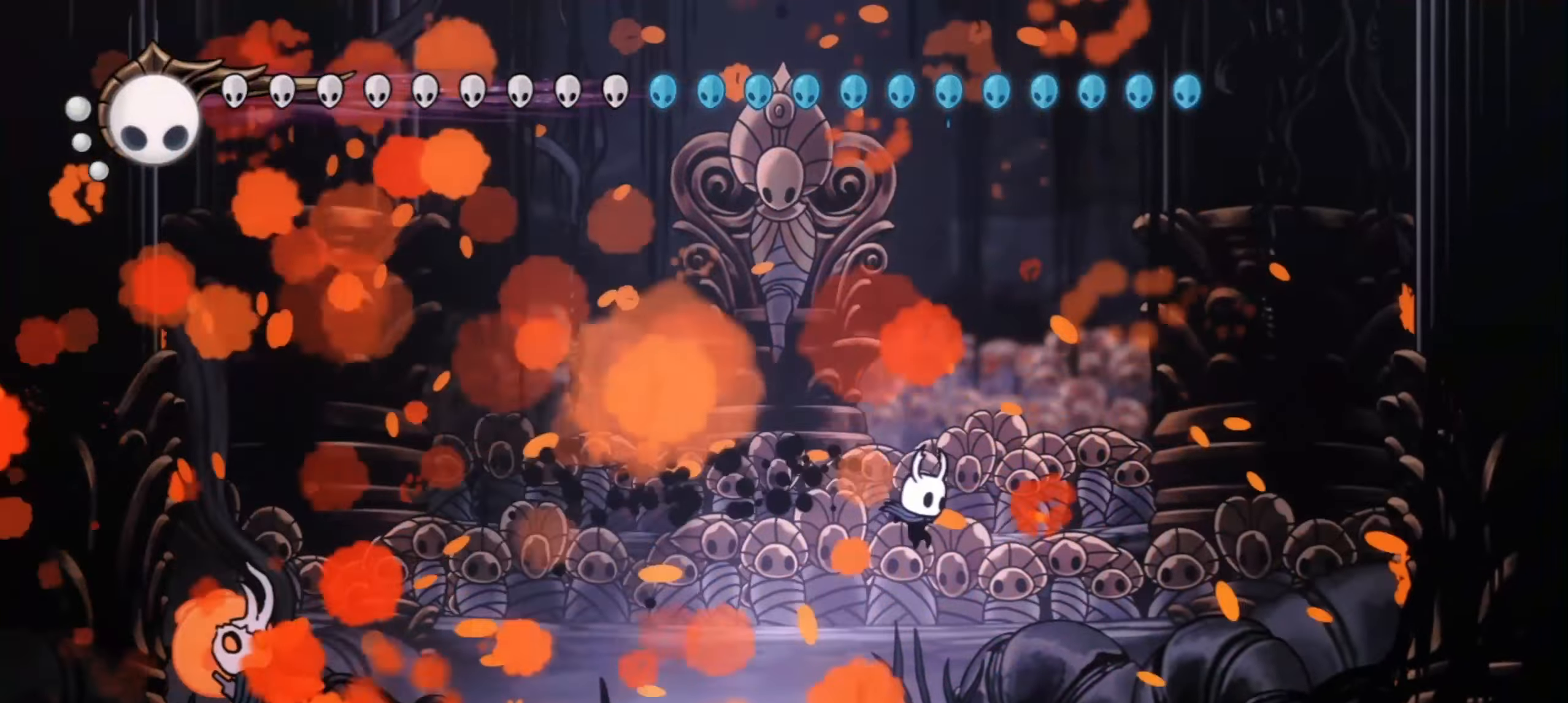
{"keys": ["right", "z"], "events": [[67, "up", "down"], [200, "up", "up"]]}
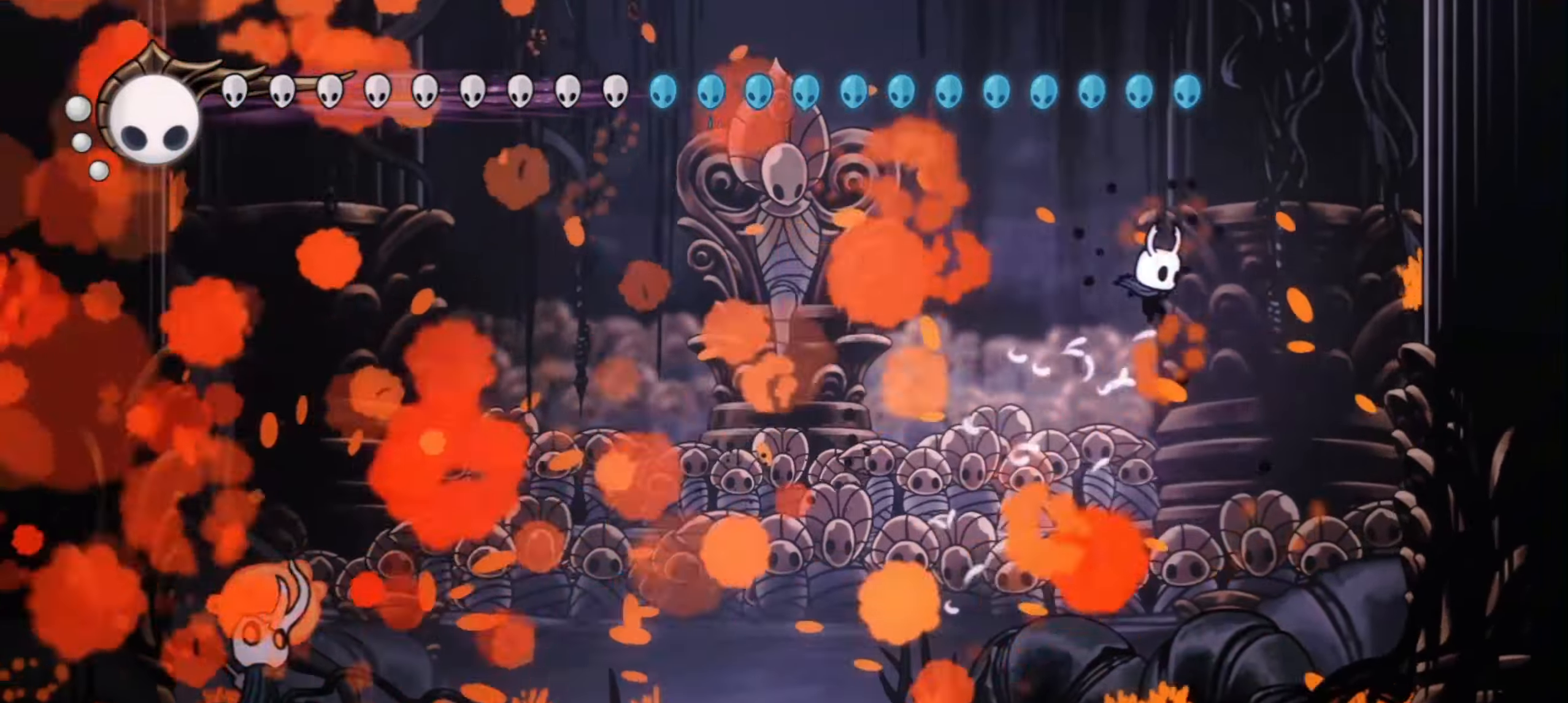
{"keys": ["left", "right"], "events": [[383, "left", "down"], [500, "z", "up"]]}
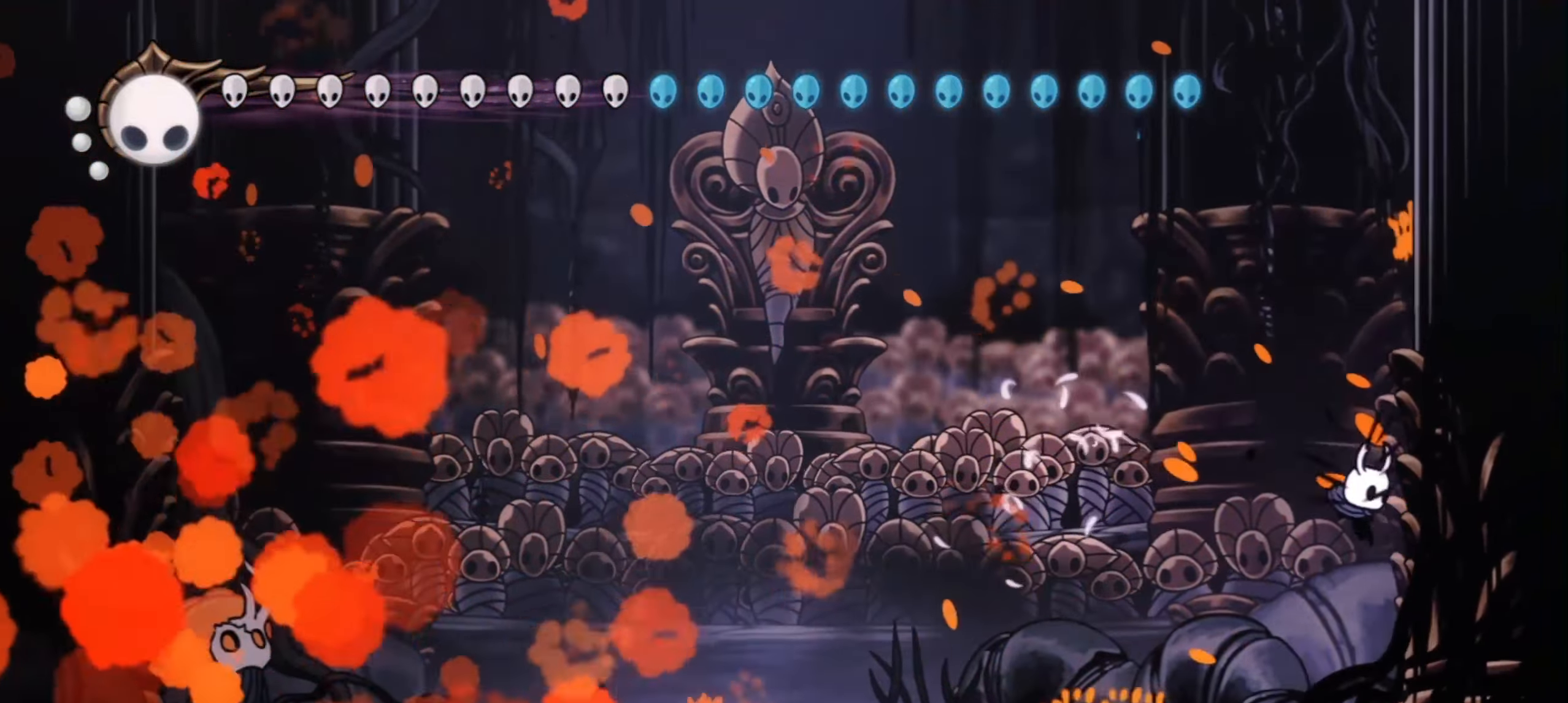
{"keys": ["c", "left", "z"], "events": [[17, "left", "up"], [83, "right", "up"], [83, "z", "down"], [133, "left", "down"], [417, "c", "down"]]}
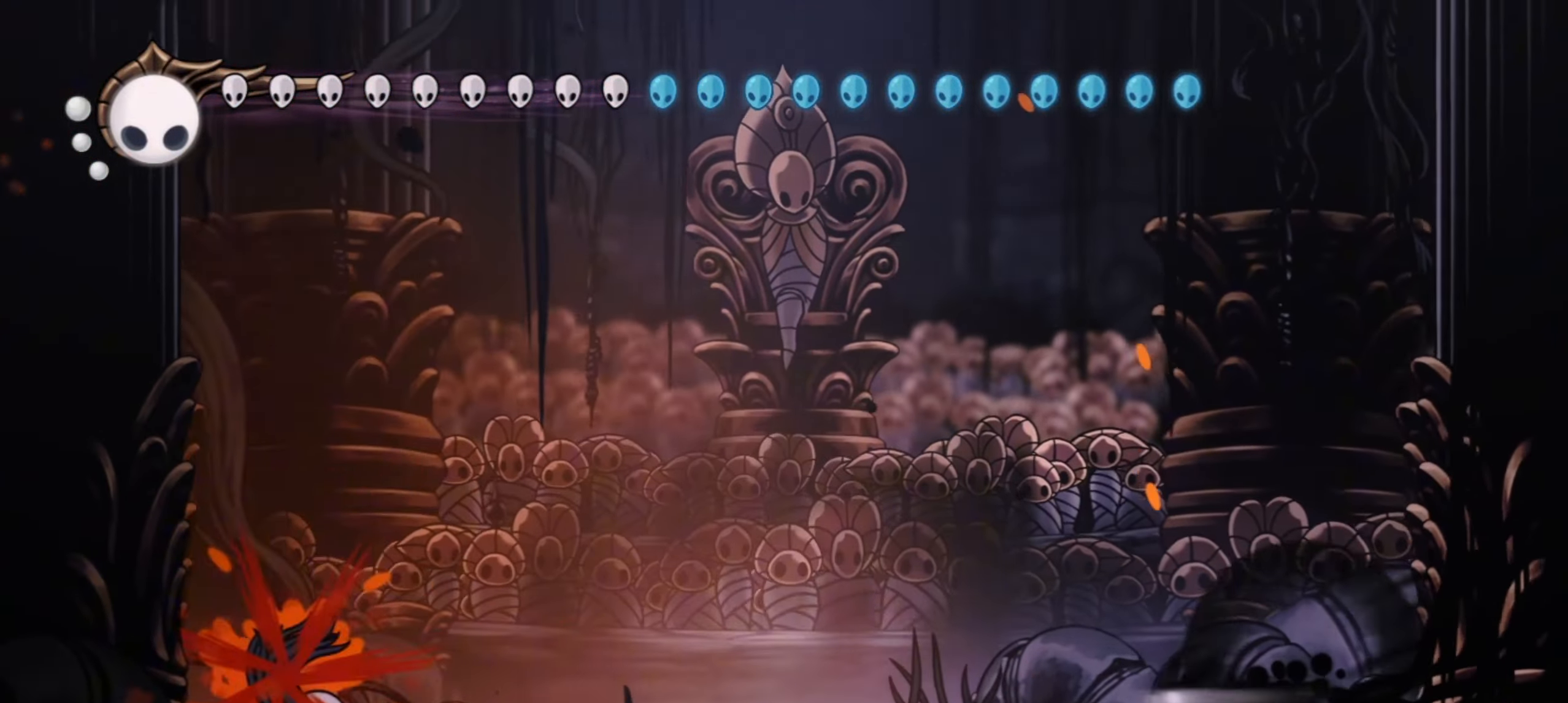
{"keys": ["left"], "events": [[50, "z", "up"], [100, "c", "up"]]}
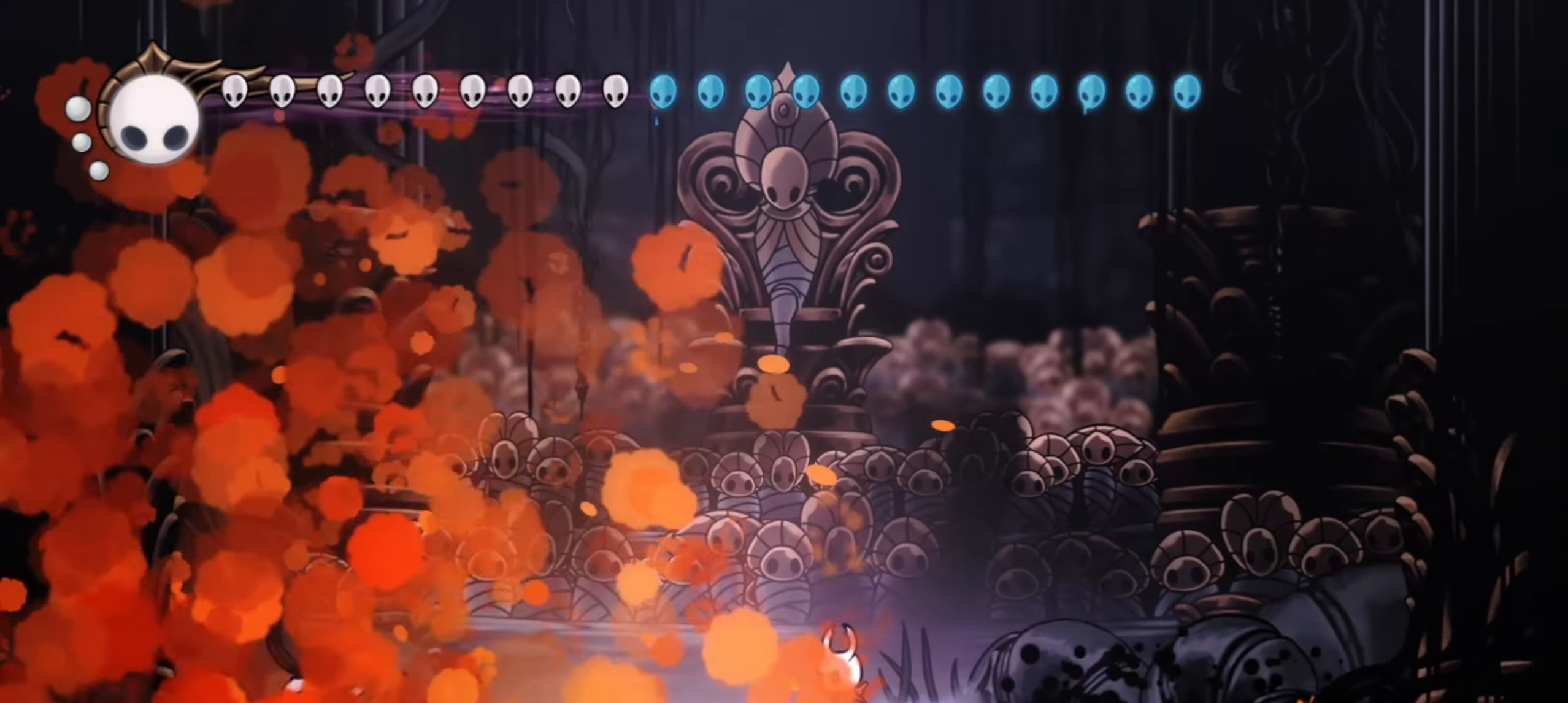
{"keys": ["left", "z"], "events": [[33, "right", "down"], [83, "z", "down"], [233, "right", "up"]]}
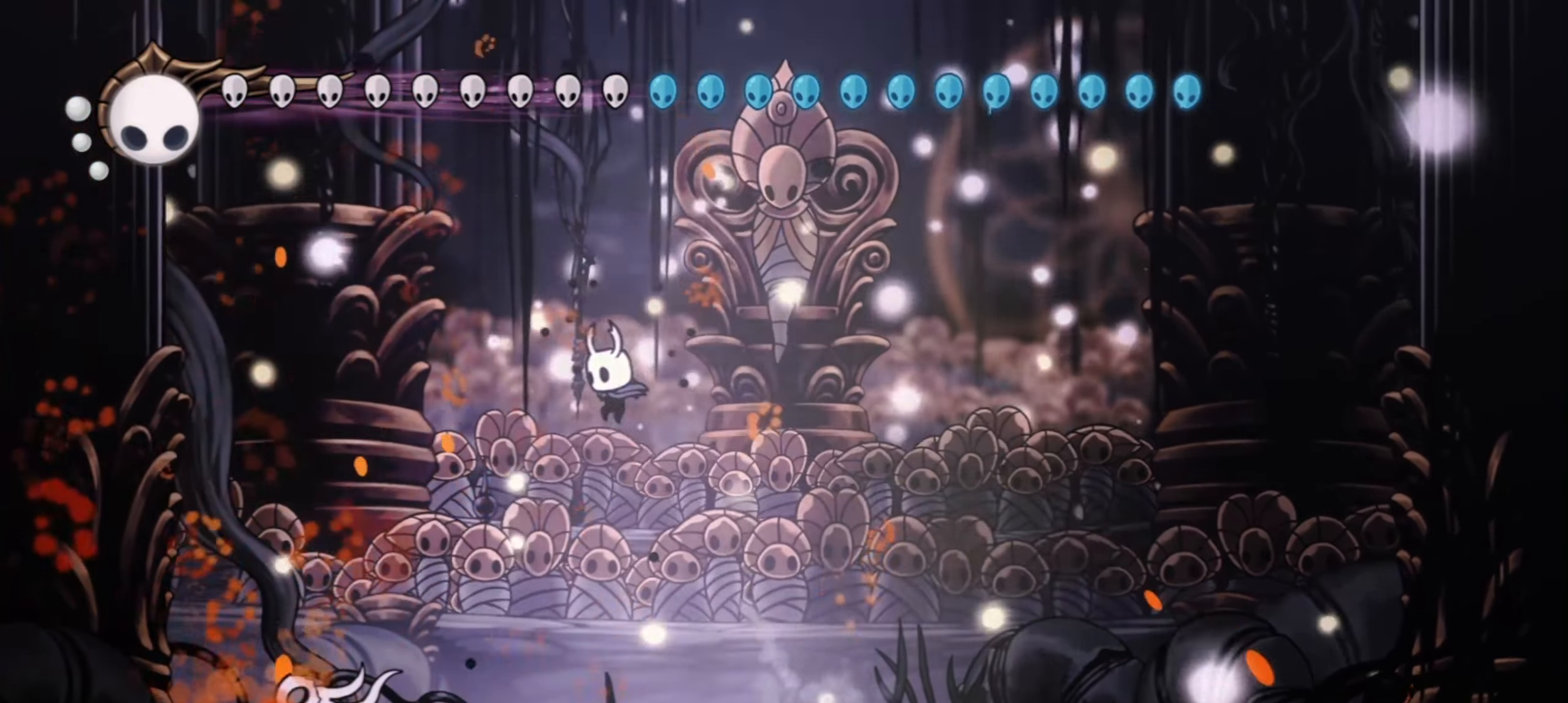
{"keys": ["left"], "events": [[183, "z", "up"], [233, "c", "down"], [417, "c", "up"]]}
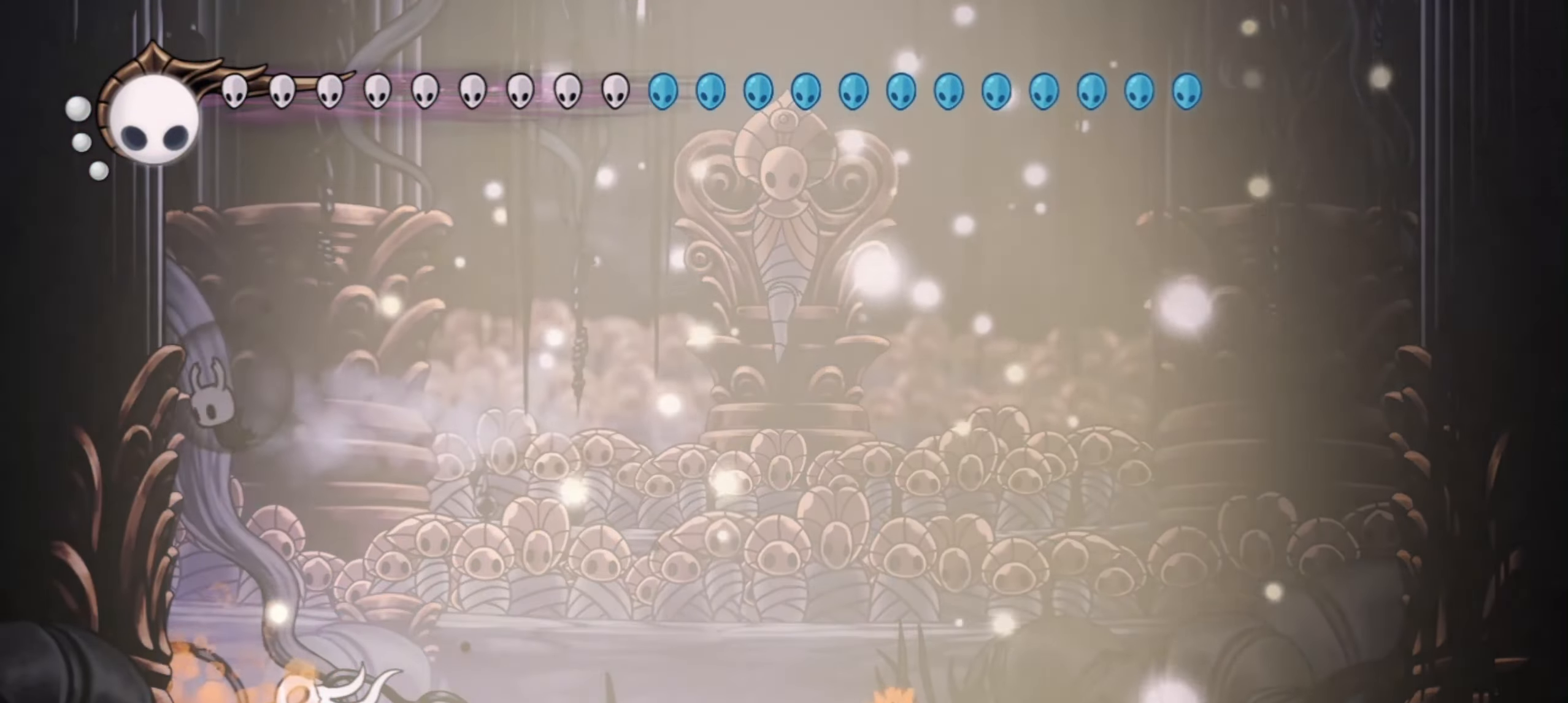
{"keys": ["right", "z"]}
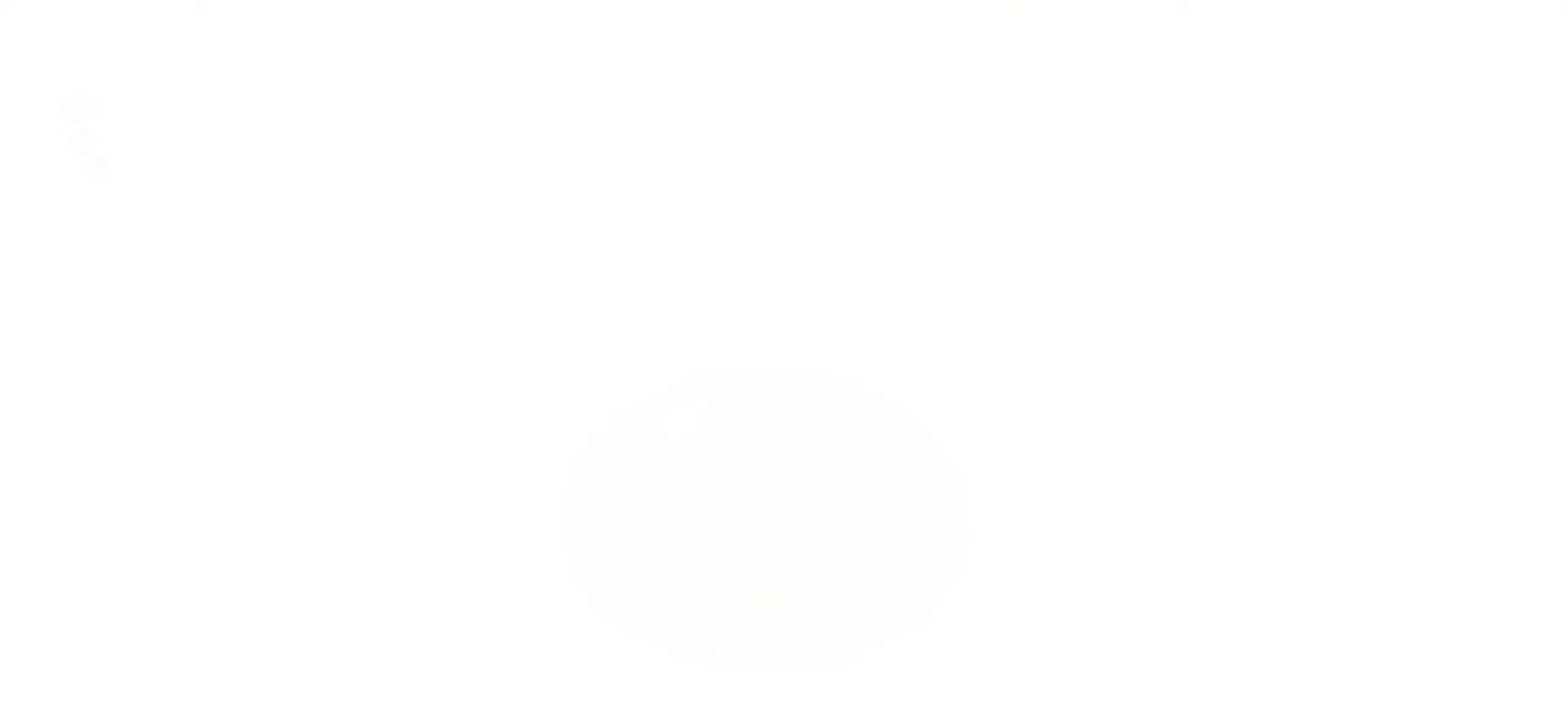
{"keys": ["right"], "events": [[483, "z", "up"]]}
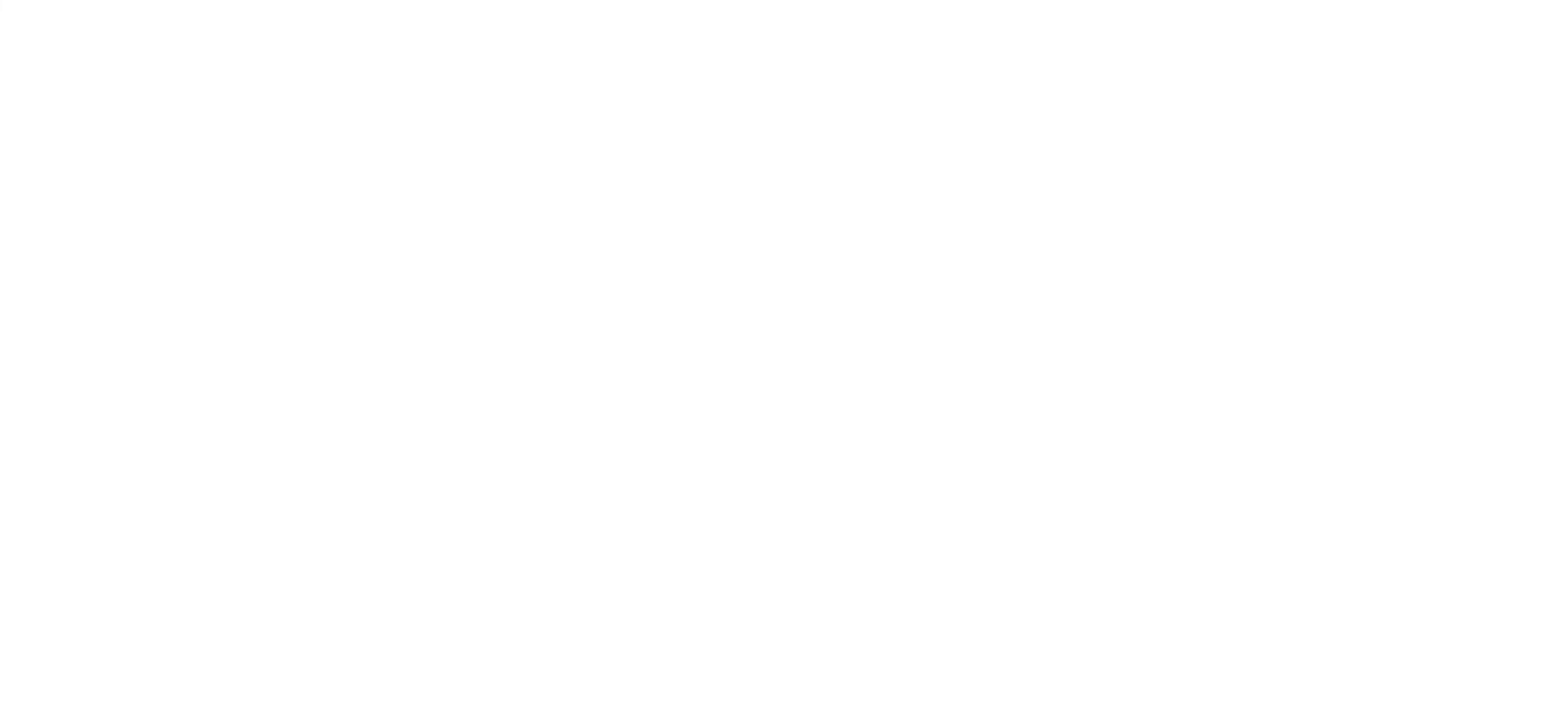
{"keys": ["right"], "events": []}
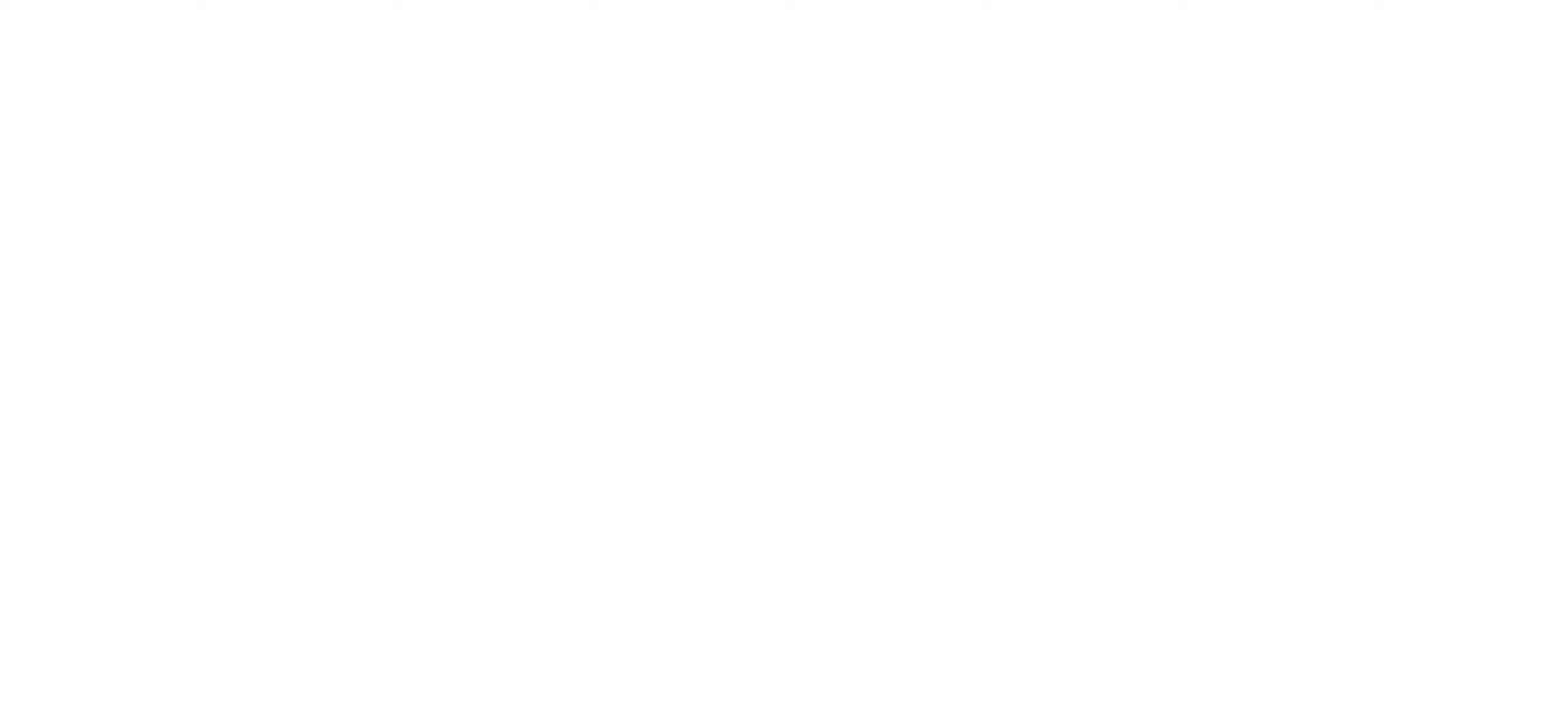
{"keys": ["right"]}
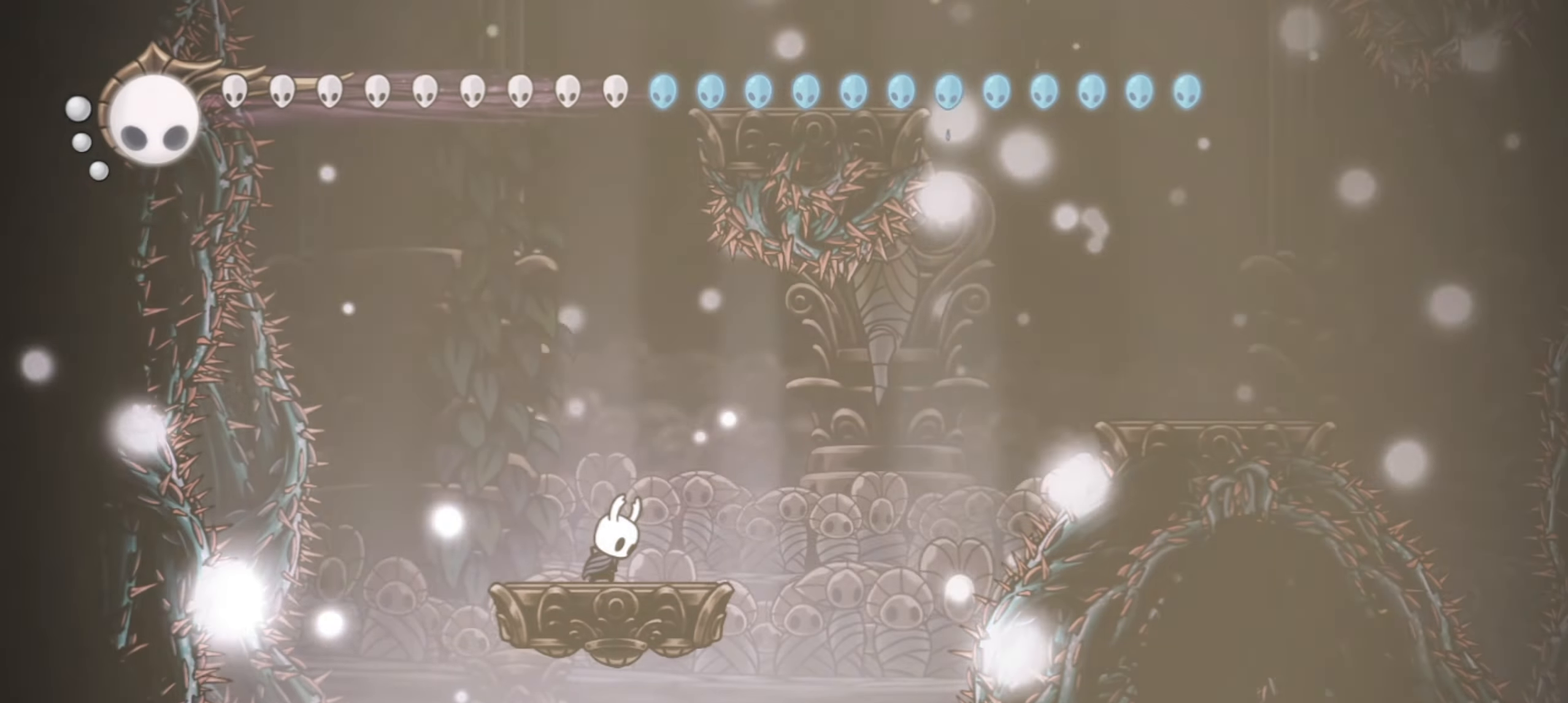
{"keys": ["z"], "events": [[367, "right", "up"], [450, "z", "down"]]}
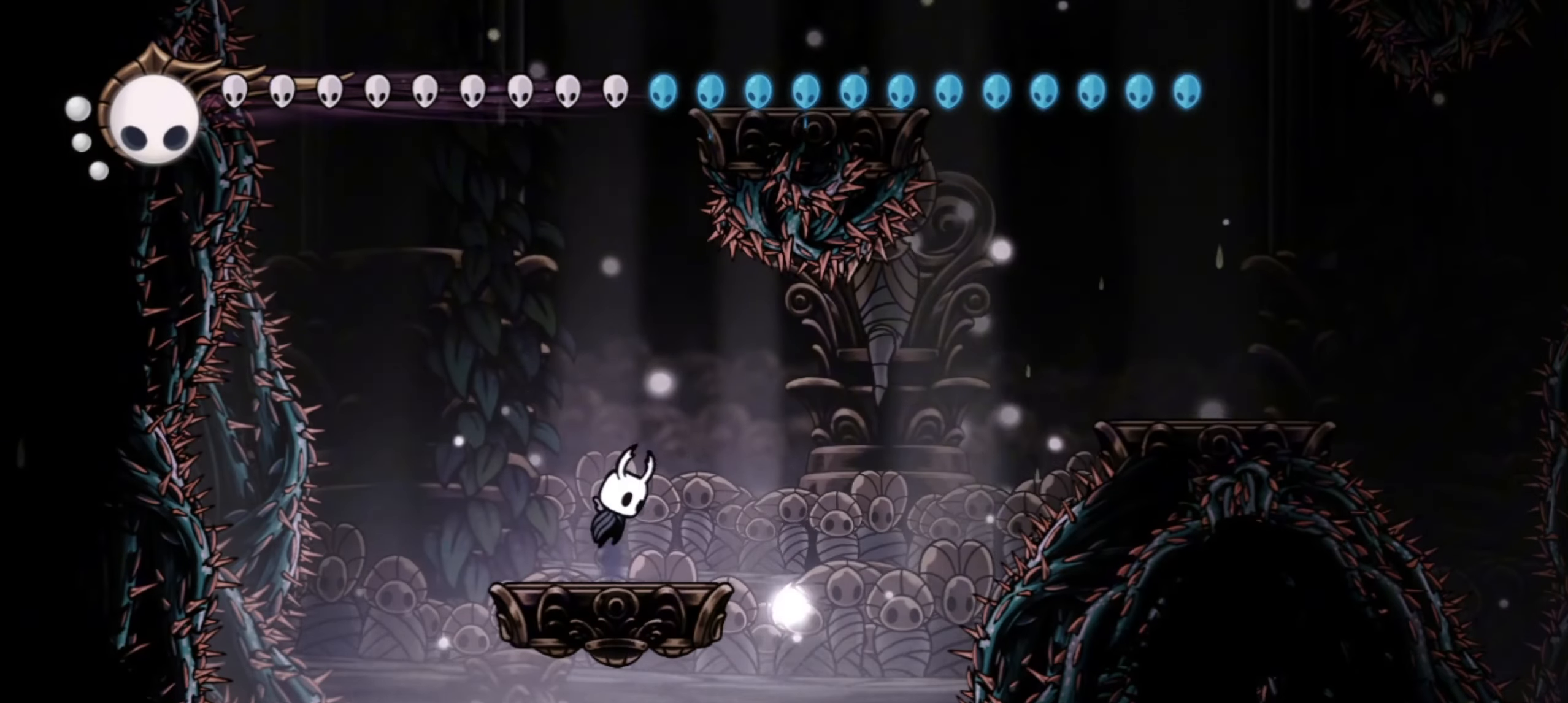
{"keys": [], "events": [[417, "z", "up"]]}
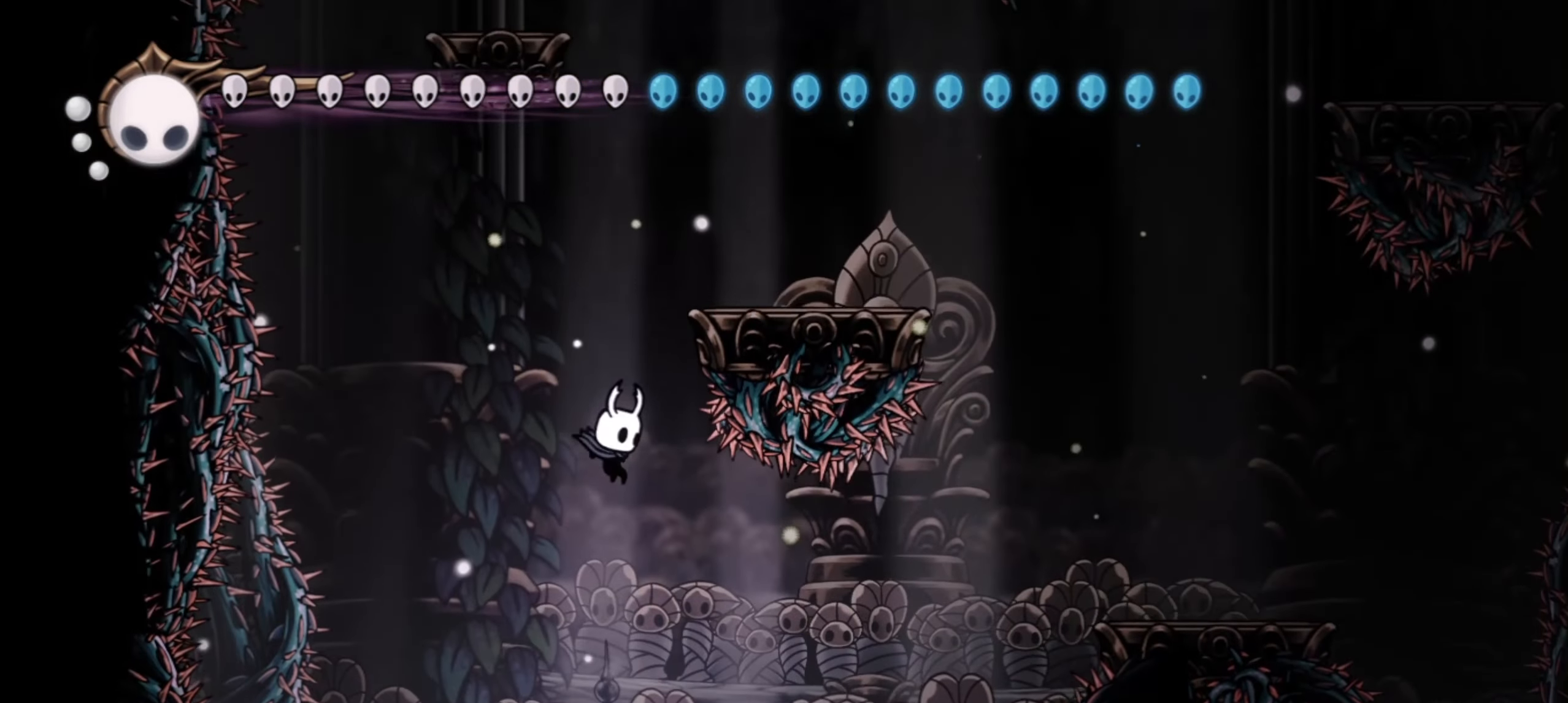
{"keys": ["right", "z"], "events": [[17, "z", "down"], [433, "right", "down"]]}
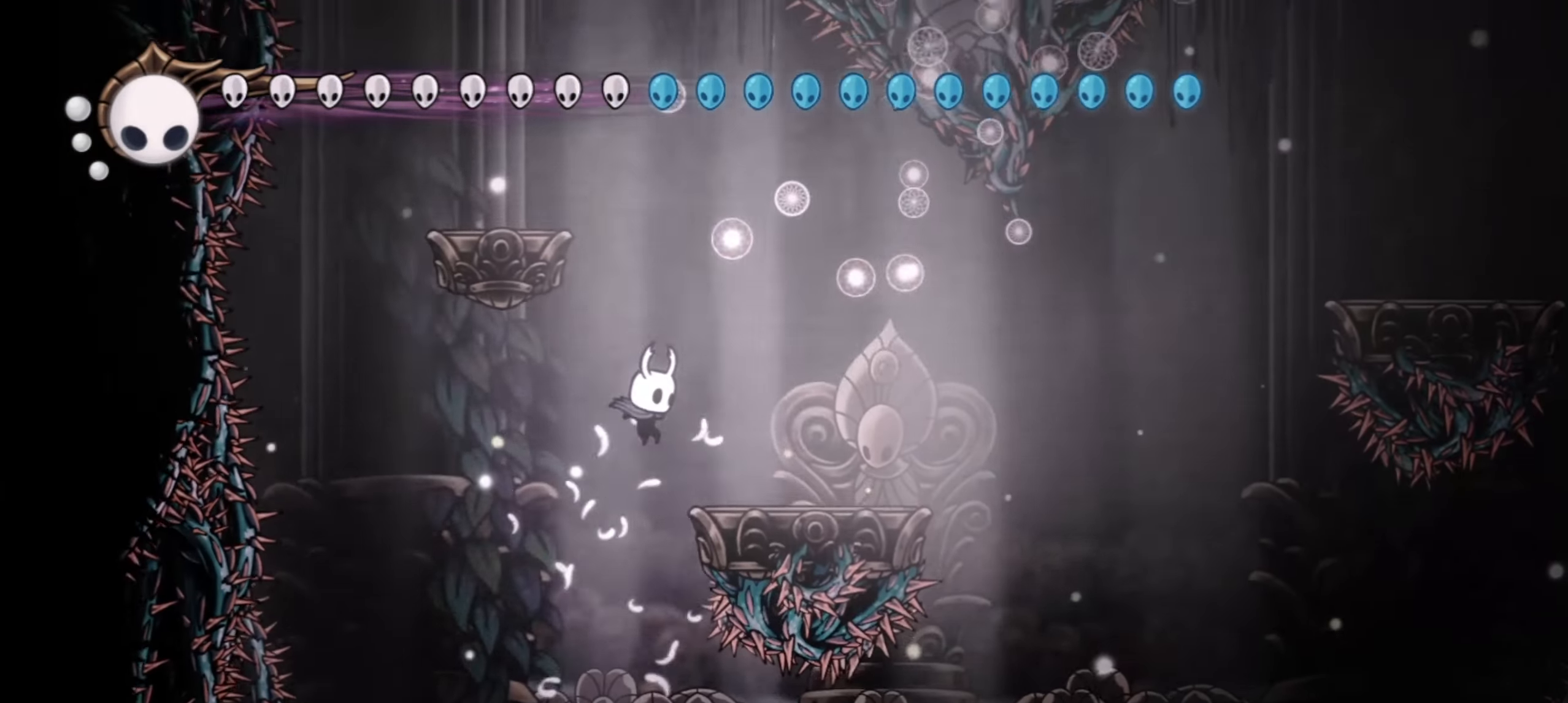
{"keys": ["x"], "events": [[83, "z", "up"], [167, "z", "down"], [217, "x", "down"], [267, "right", "up"], [500, "z", "up"]]}
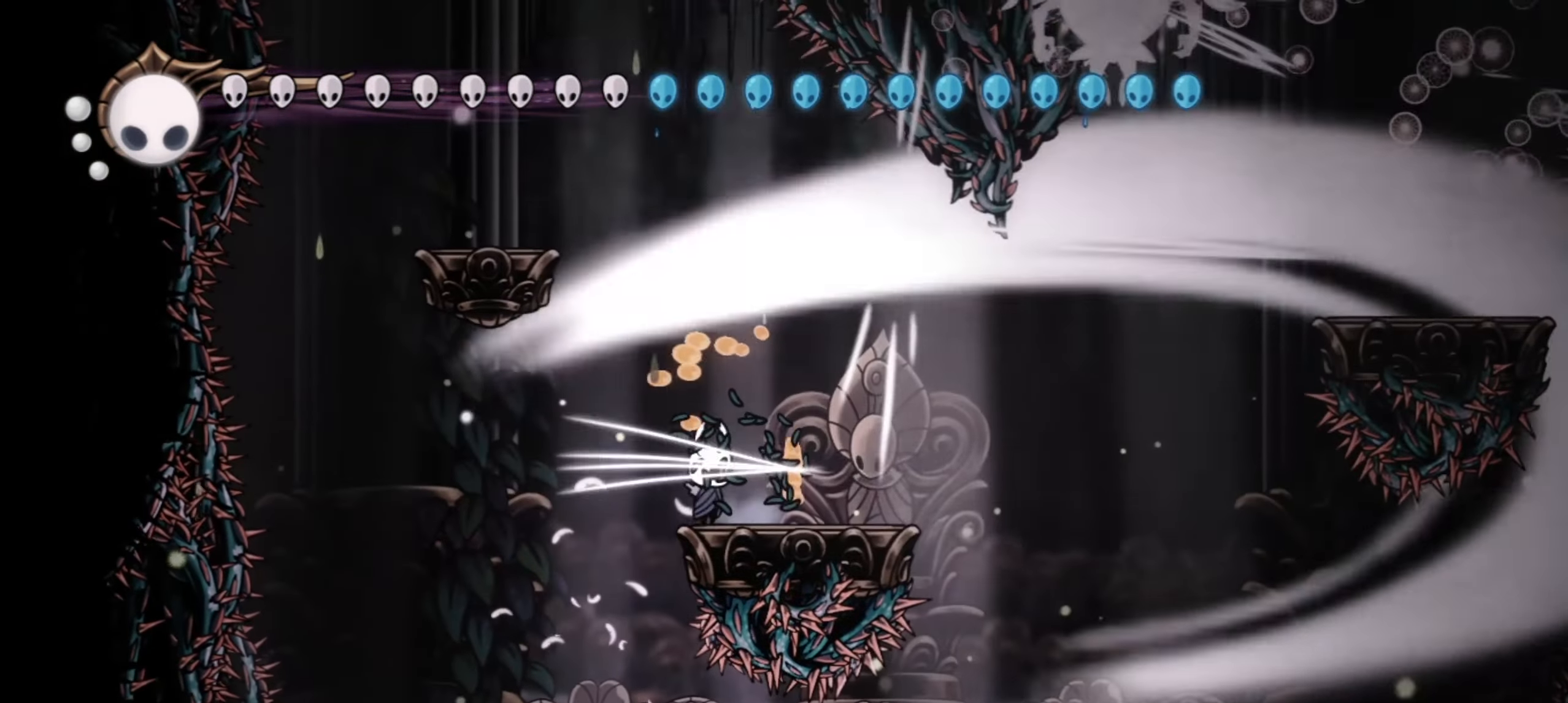
{"keys": ["right", "x"], "events": [[83, "right", "down"], [133, "z", "down"], [450, "z", "up"]]}
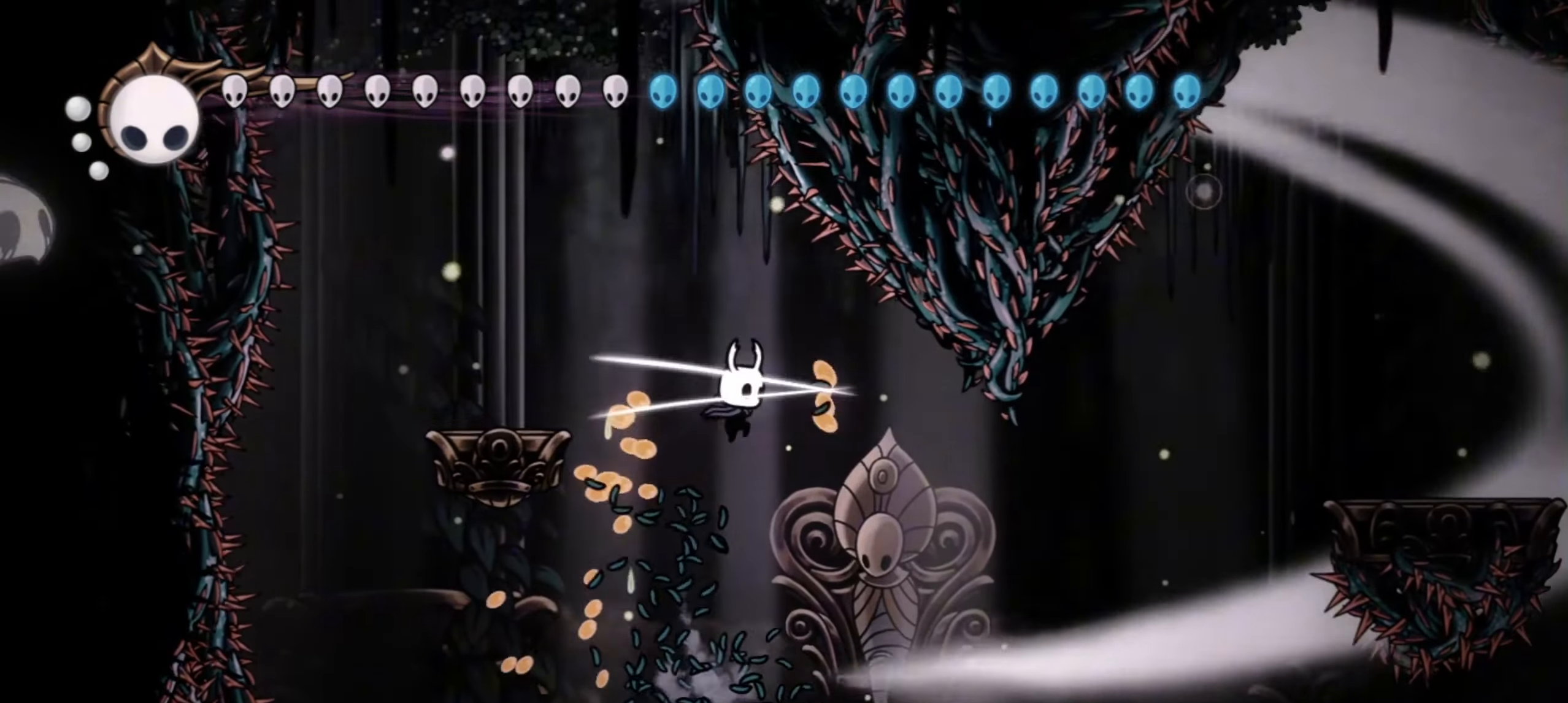
{"keys": ["right", "x"], "events": [[333, "right", "up"], [483, "right", "down"]]}
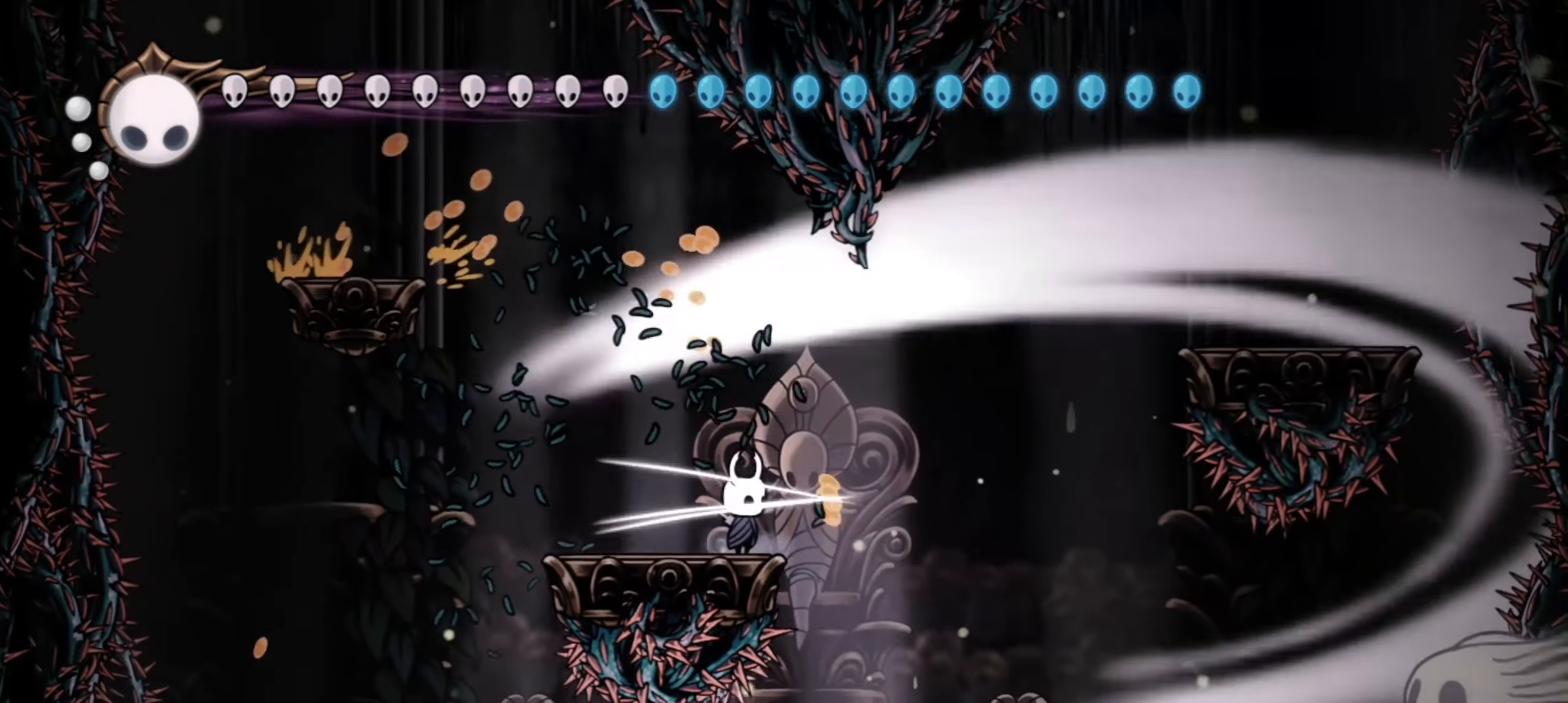
{"keys": ["right", "x"], "events": [[117, "right", "up"], [250, "right", "down"]]}
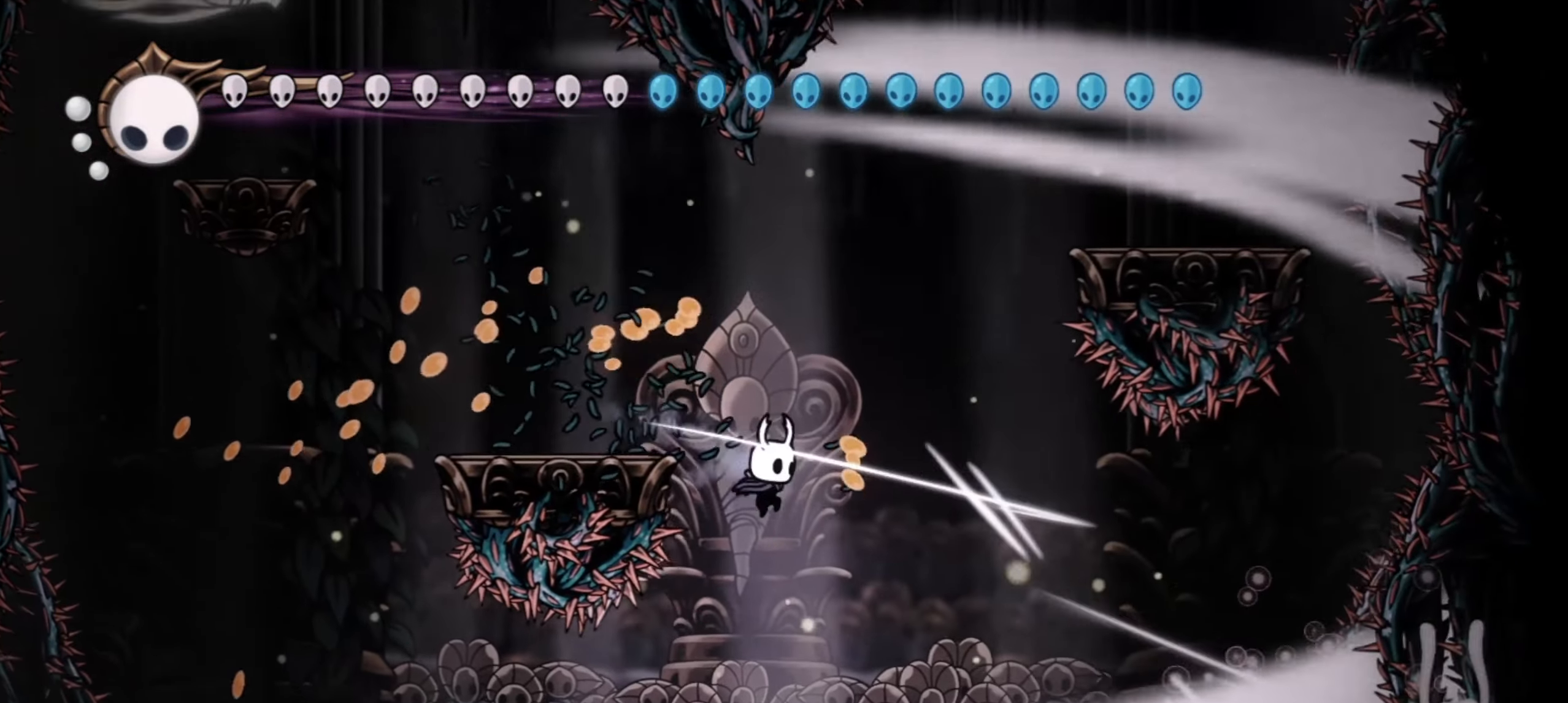
{"keys": ["right", "z"], "events": [[83, "x", "up"], [133, "z", "down"]]}
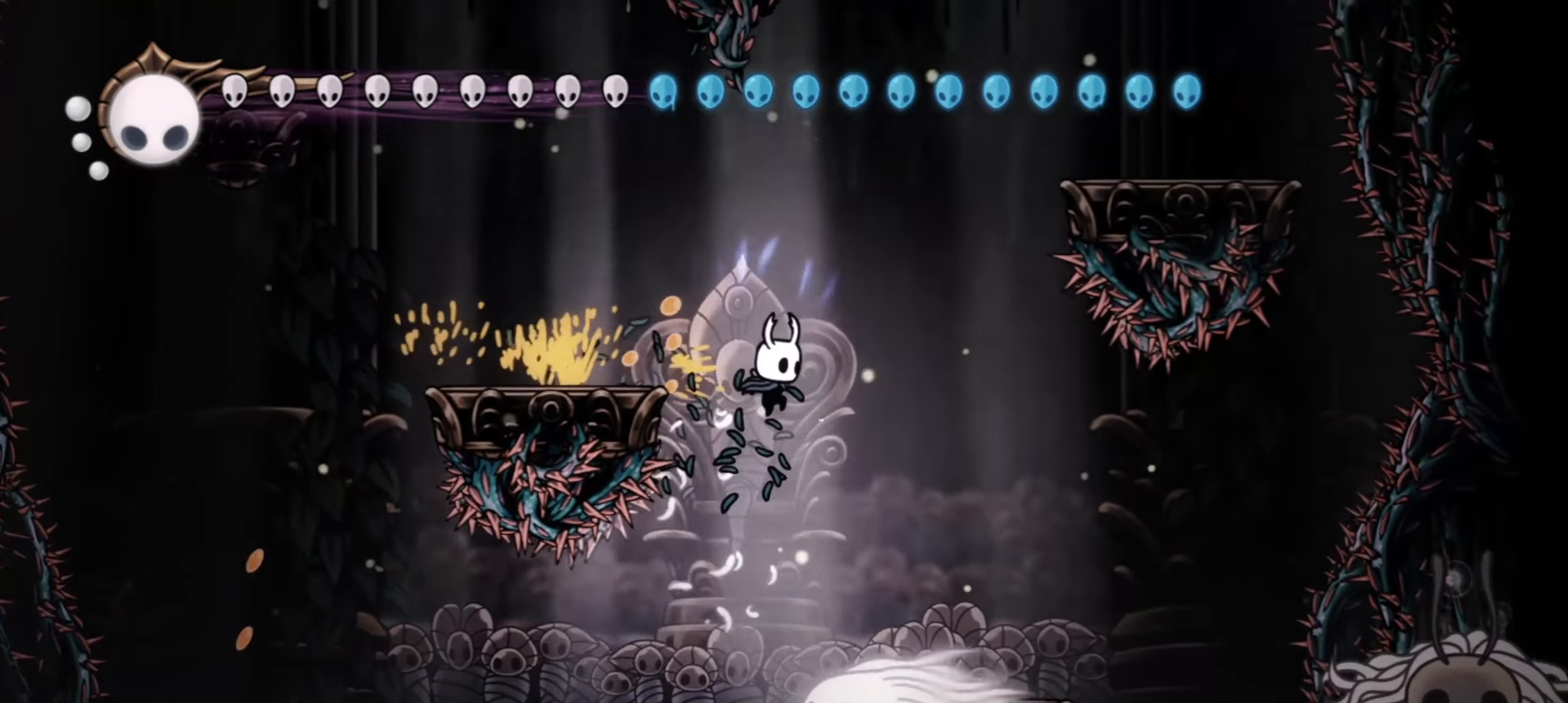
{"keys": ["right", "x"], "events": [[117, "z", "up"], [483, "x", "down"]]}
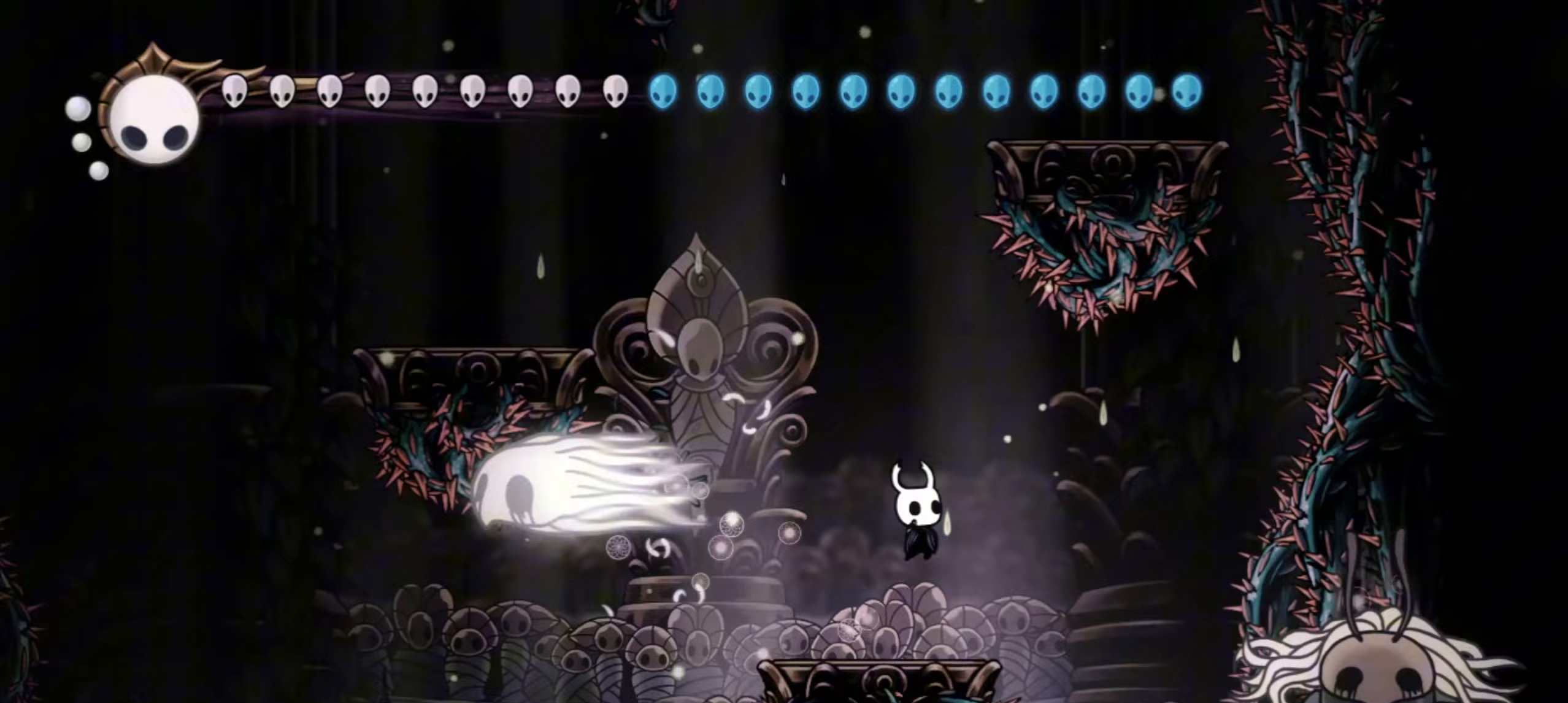
{"keys": ["x"], "events": [[17, "right", "up"], [67, "z", "down"], [117, "z", "up"], [350, "right", "down"], [450, "right", "up"]]}
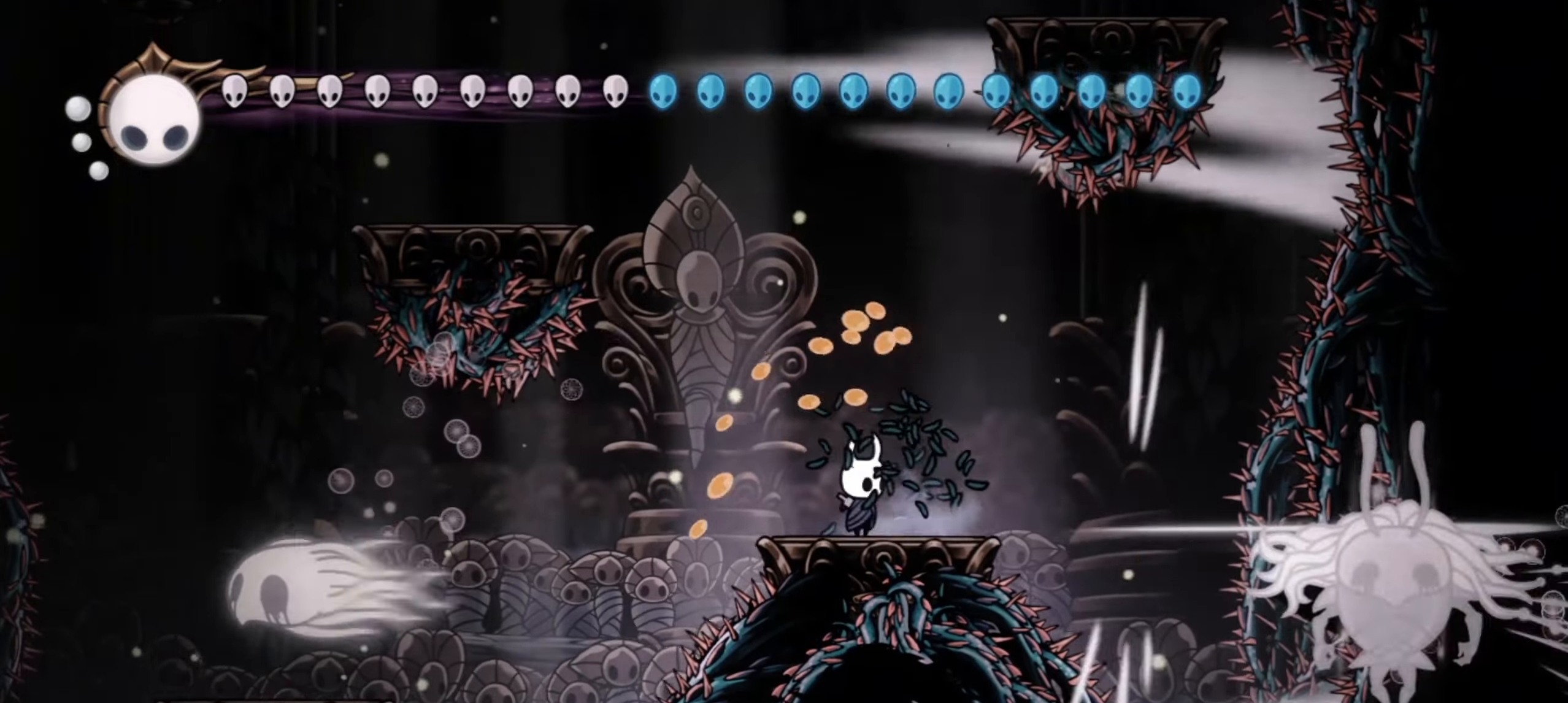
{"keys": ["right", "x"], "events": [[83, "right", "down"], [283, "right", "up"], [317, "right", "down"]]}
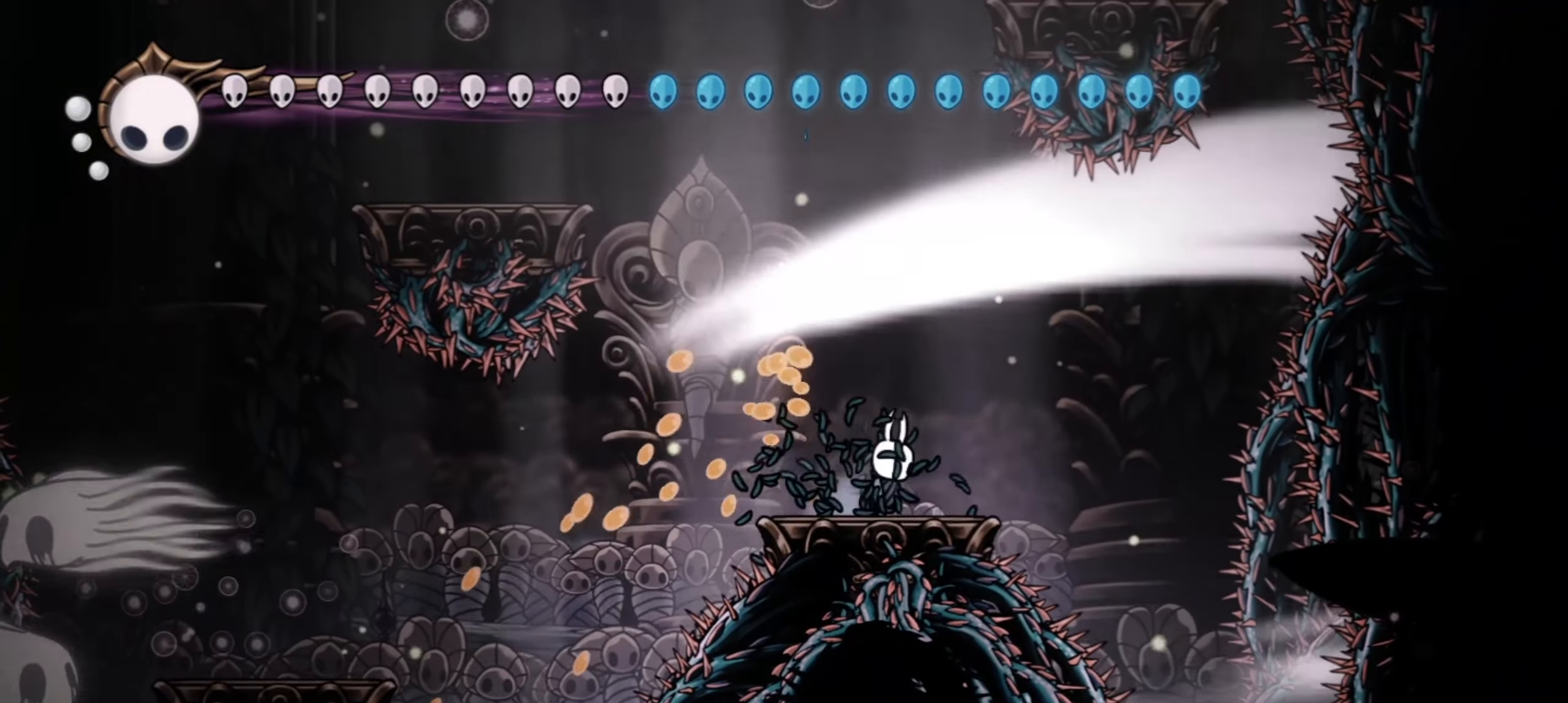
{"keys": ["x"], "events": [[17, "z", "down"], [150, "right", "up"], [333, "left", "down"], [433, "z", "up"], [483, "left", "up"]]}
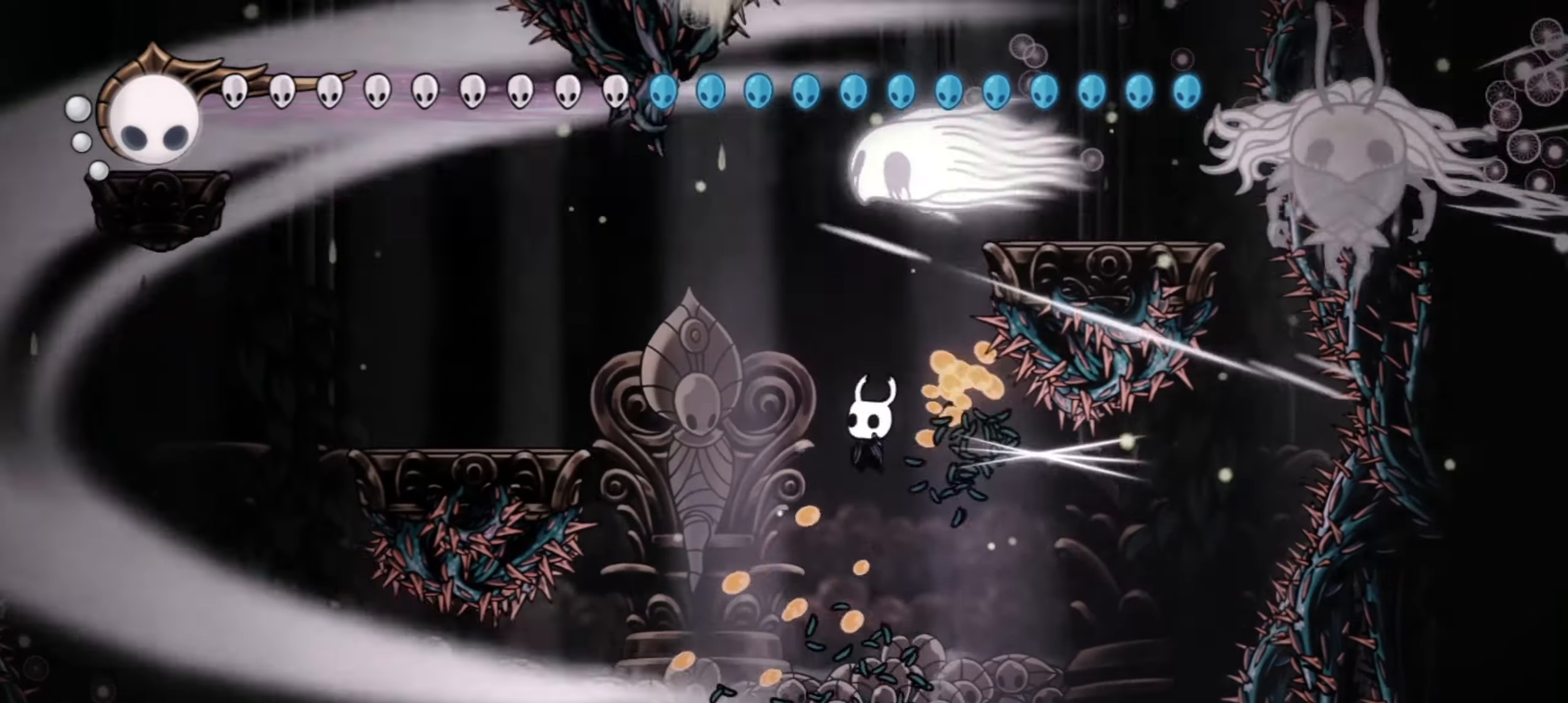
{"keys": ["x"], "events": [[17, "z", "down"], [117, "left", "down"], [167, "left", "up"], [167, "right", "down"], [217, "right", "up"], [267, "left", "down"], [267, "z", "up"], [400, "left", "up"], [400, "right", "down"], [483, "right", "up"]]}
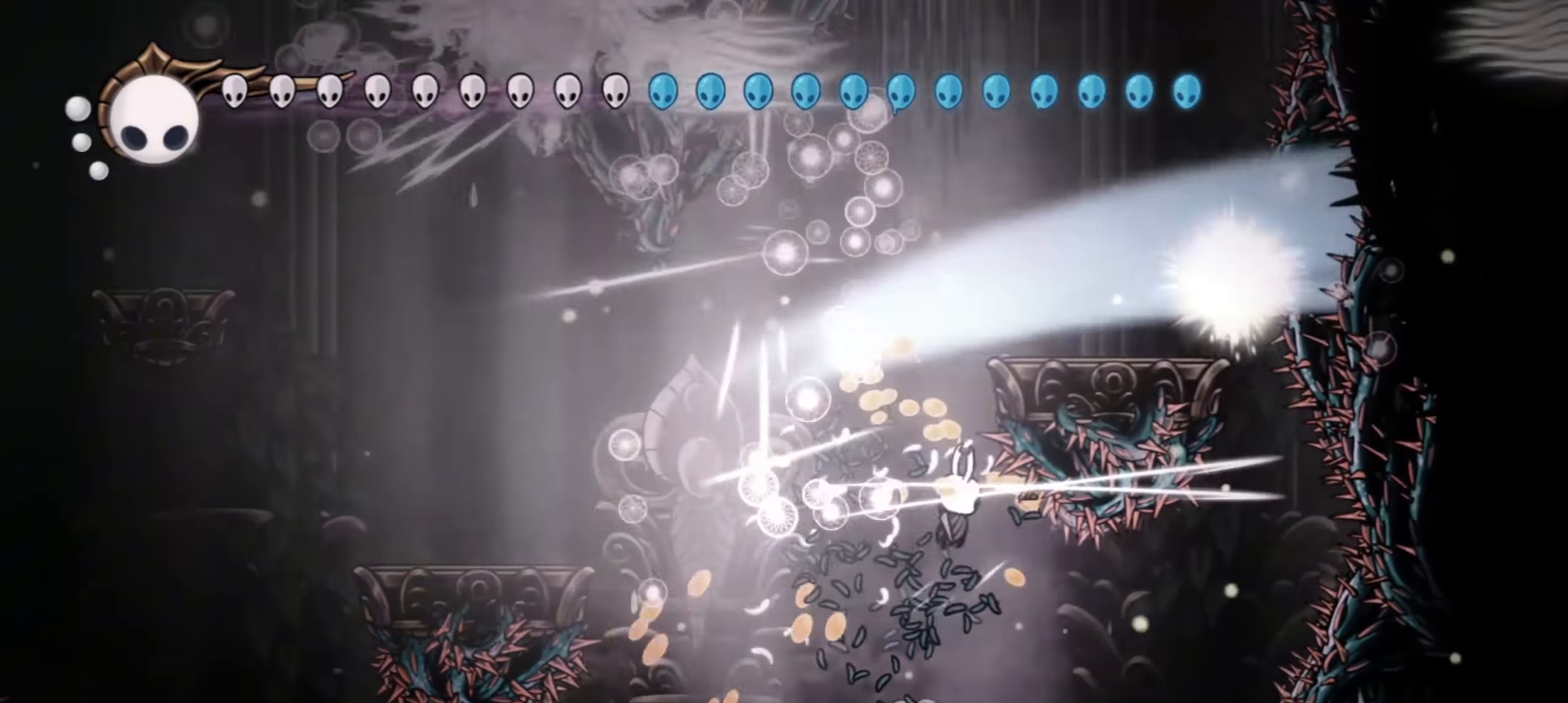
{"keys": ["left", "x", "z"], "events": [[233, "left", "down"], [267, "left", "up"], [367, "left", "down"], [417, "left", "up"], [417, "right", "down"], [417, "z", "down"], [500, "left", "down"], [500, "right", "up"]]}